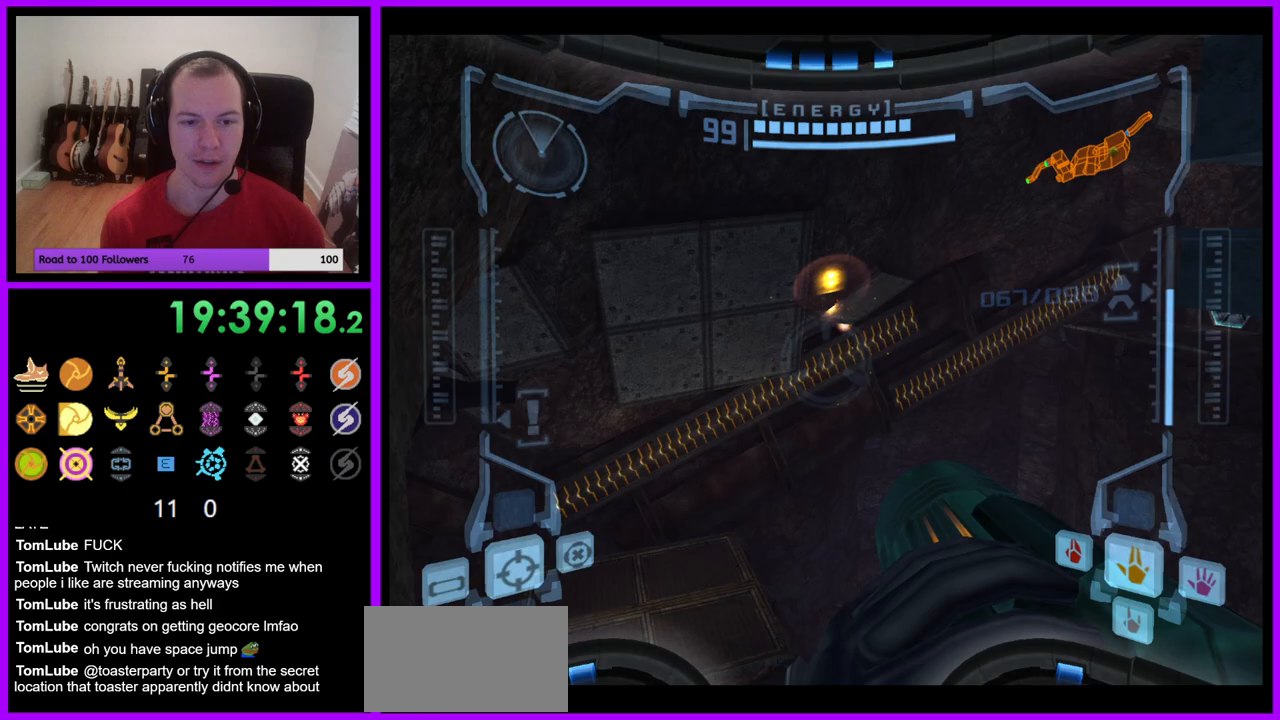
Gameplay with a controller (Nintendo layout); each line is a JSON object with the inputs held at the frame after it. "events" lists button and stick changes between this image and that frame as [ms after this image, input, new state], when the widget could be followed in between. Not read: L3 R3.
{"buttons": ["L1"], "left_stick": "center", "right_stick": "center", "events": [[217, "left_stick", "center"], [267, "L1", "down"], [267, "R1", "up"]]}
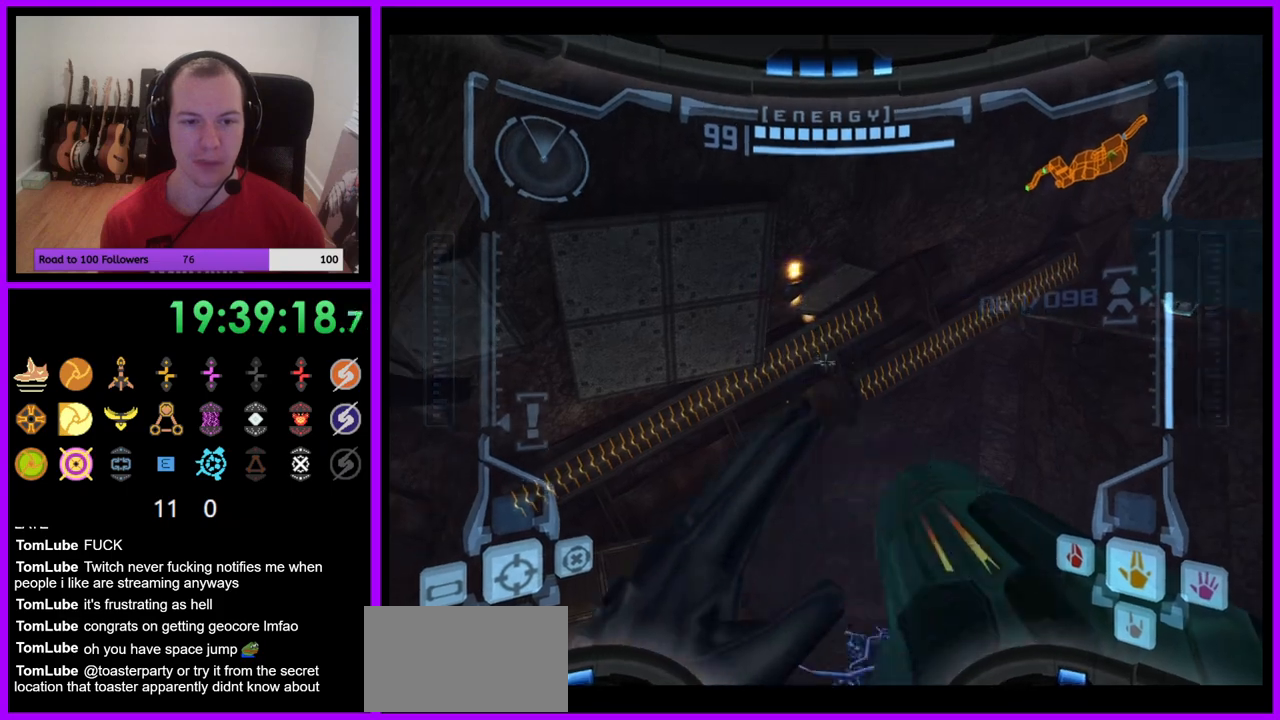
{"buttons": ["L1"], "left_stick": "up", "right_stick": "center", "events": [[300, "left_stick", "up"], [383, "B", "down"], [450, "B", "up"]]}
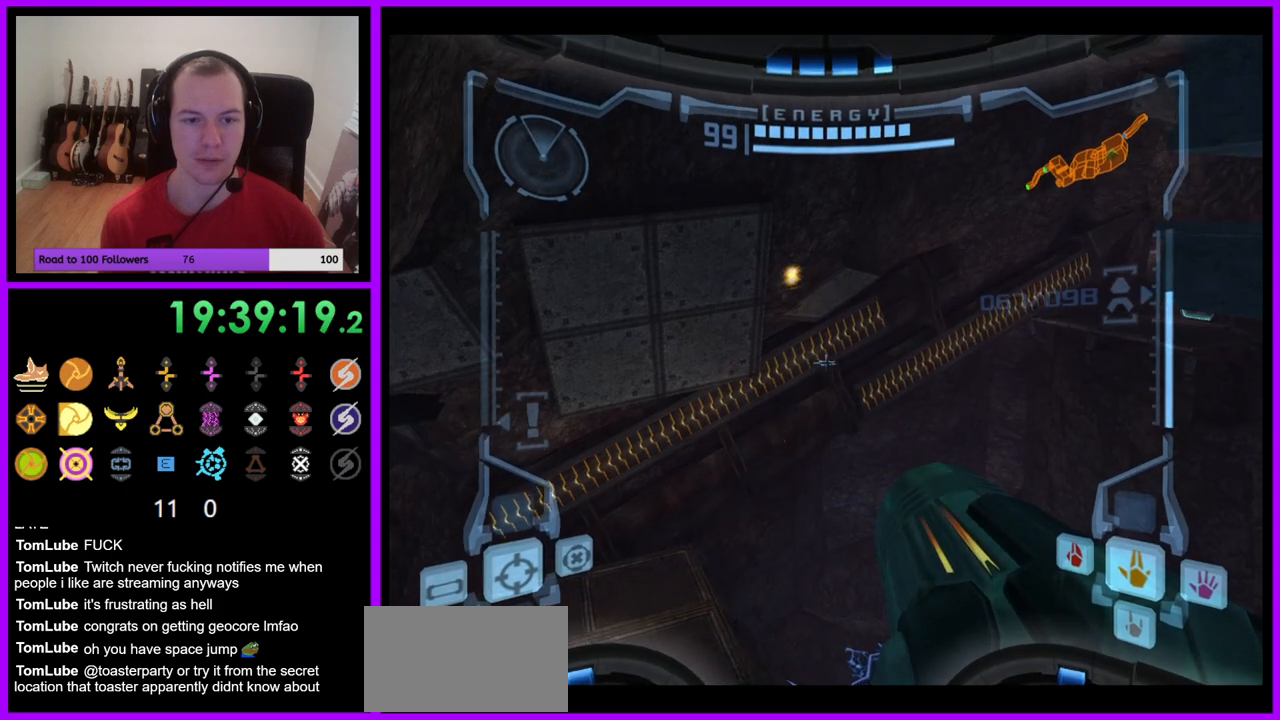
{"buttons": ["R1"], "left_stick": "up-left", "right_stick": "center", "events": [[117, "L1", "up"], [133, "R1", "down"], [250, "left_stick", "up-left"]]}
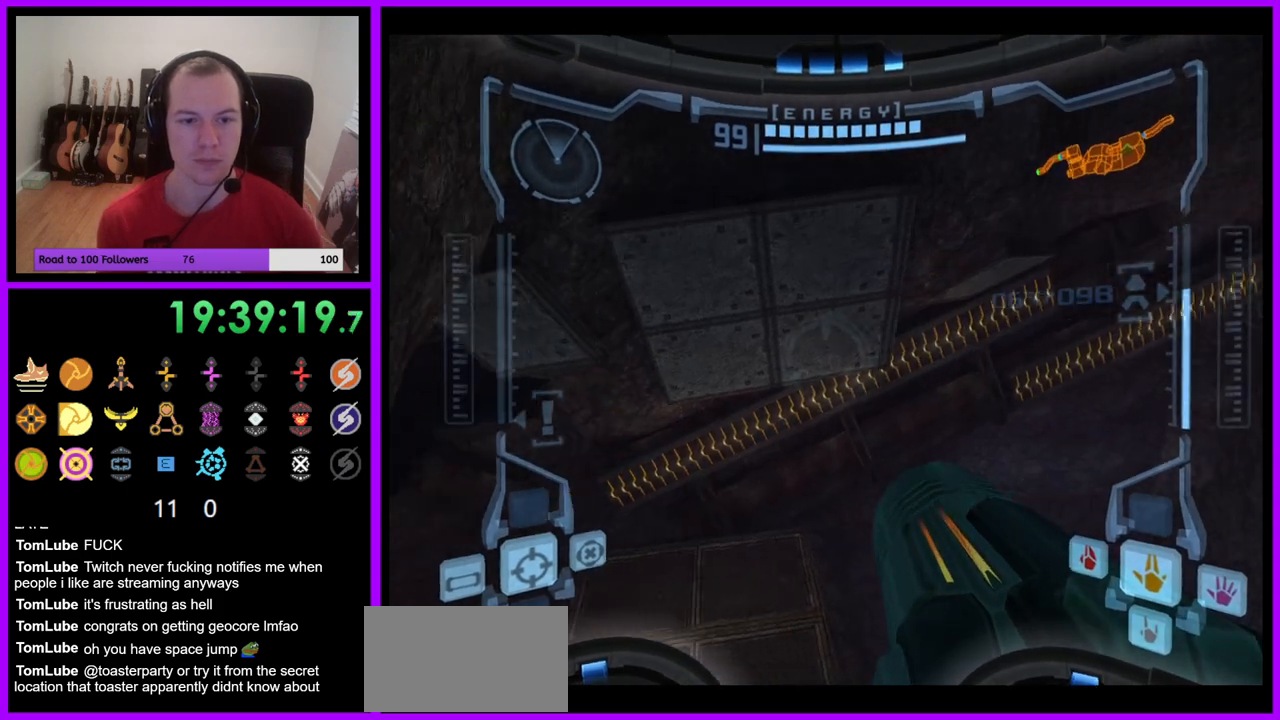
{"buttons": ["B", "L1", "R1"], "left_stick": "up", "right_stick": "center", "events": [[333, "left_stick", "up"], [417, "L1", "down"], [450, "B", "down"]]}
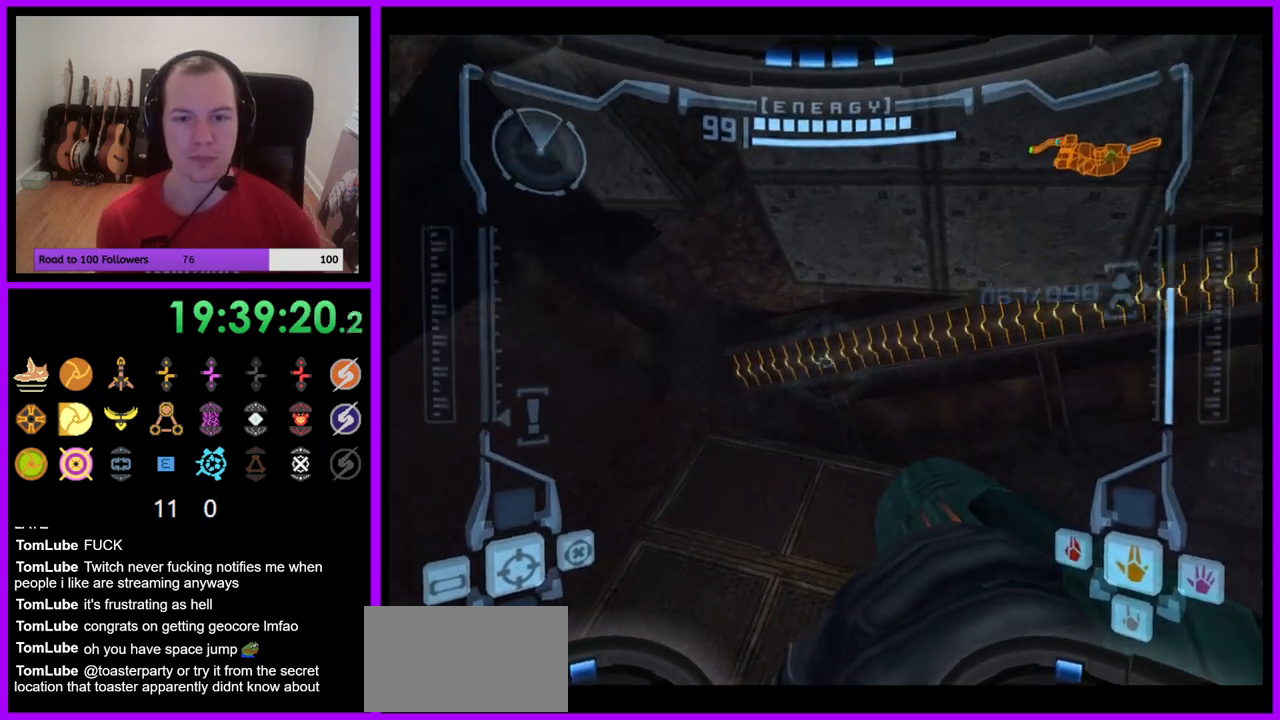
{"buttons": ["R1"], "left_stick": "up", "right_stick": "center", "events": [[33, "B", "up"], [50, "left_stick", "up-left"], [83, "L1", "up"], [217, "left_stick", "up"]]}
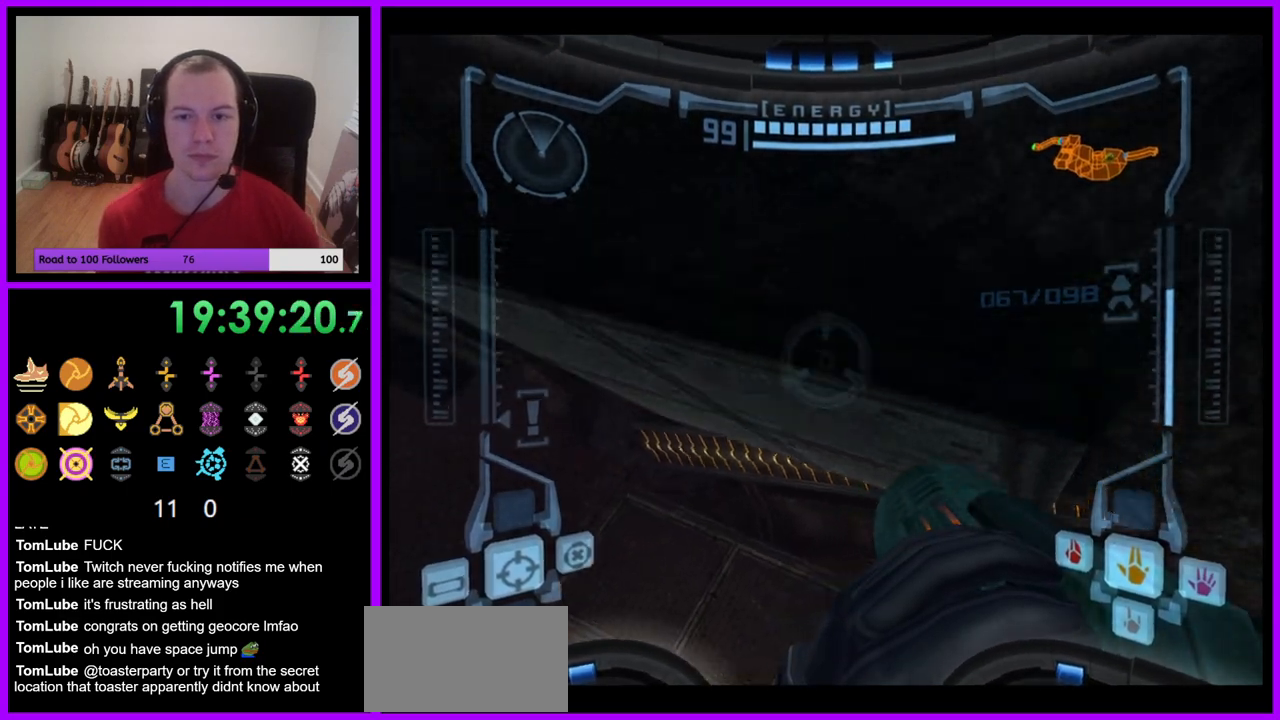
{"buttons": ["L1"], "left_stick": "center", "right_stick": "center", "events": [[183, "R1", "up"], [183, "left_stick", "center"], [217, "L1", "down"]]}
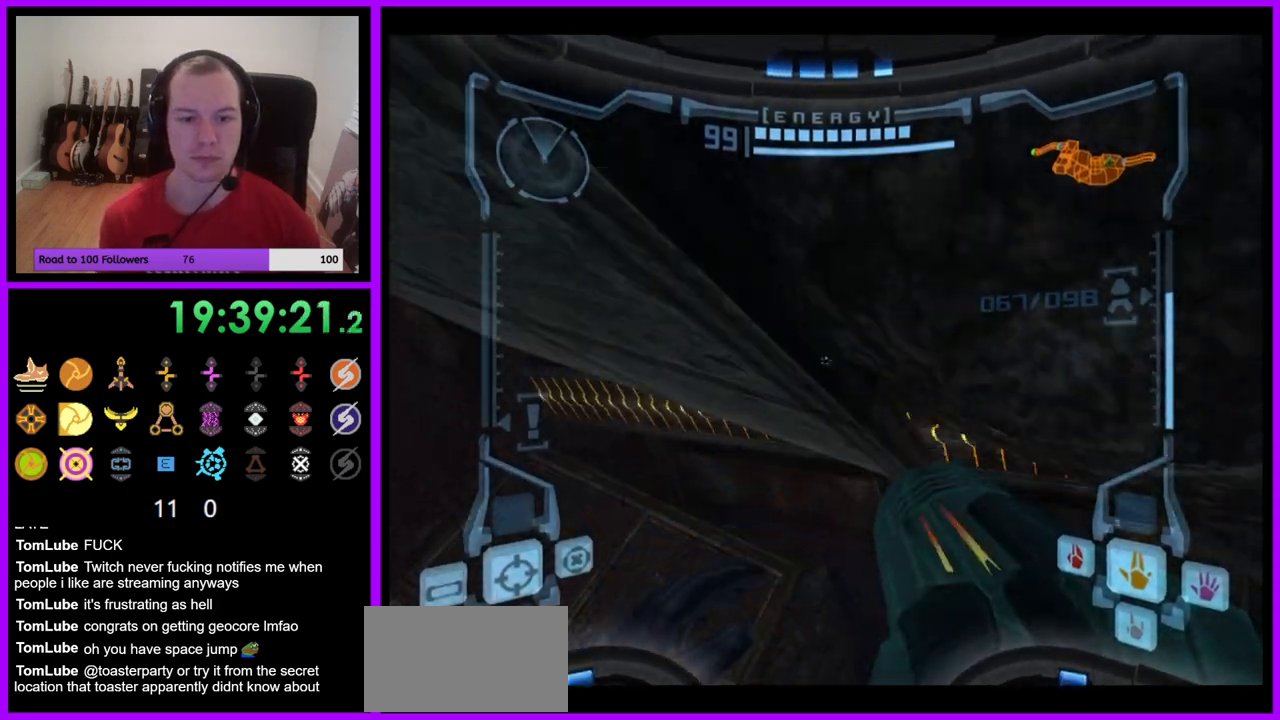
{"buttons": [], "left_stick": "left", "right_stick": "center", "events": [[350, "L1", "up"], [467, "left_stick", "left"]]}
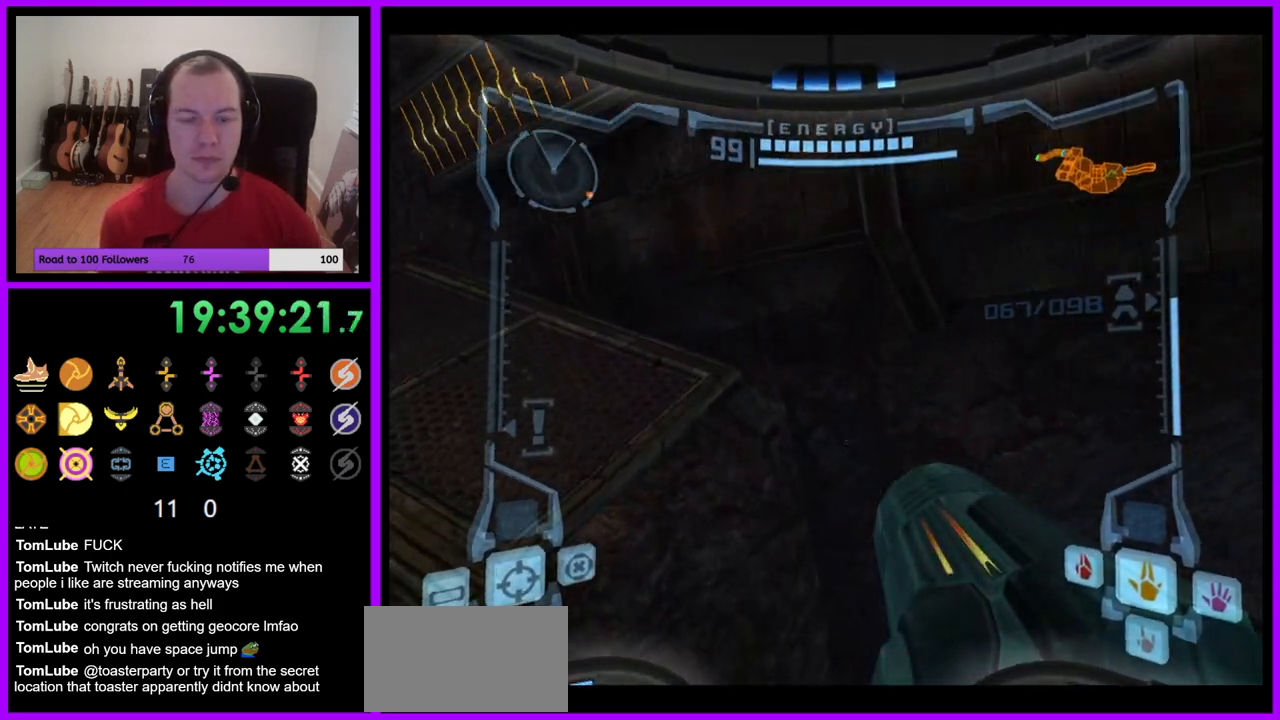
{"buttons": [], "left_stick": "left", "right_stick": "center", "events": [[150, "left_stick", "down-left"], [367, "left_stick", "left"]]}
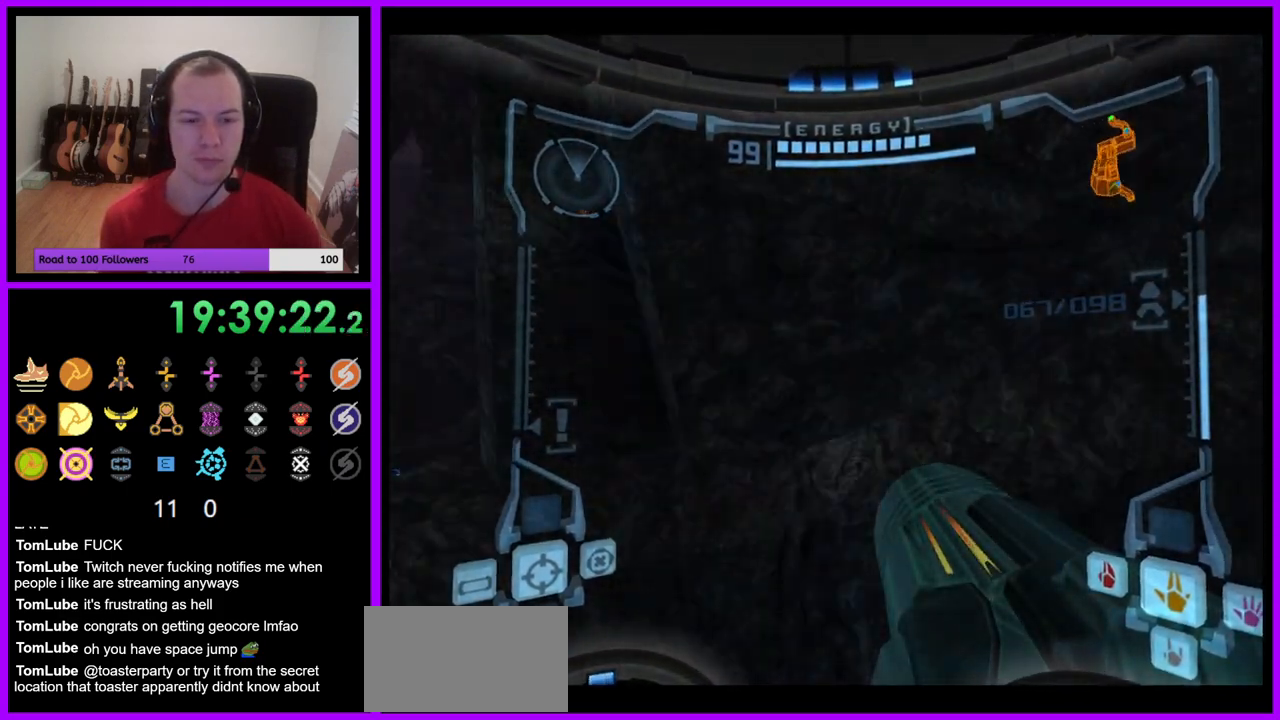
{"buttons": [], "left_stick": "left", "right_stick": "center", "events": []}
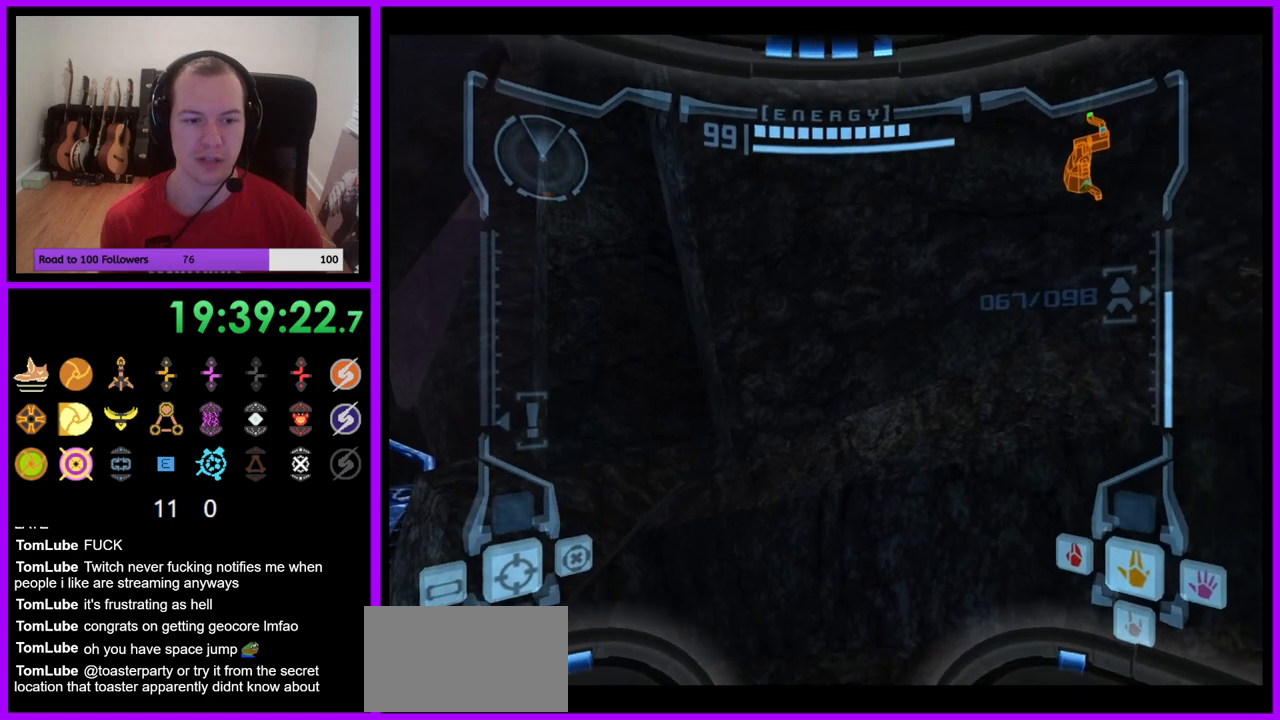
{"buttons": [], "left_stick": "left", "right_stick": "center", "events": []}
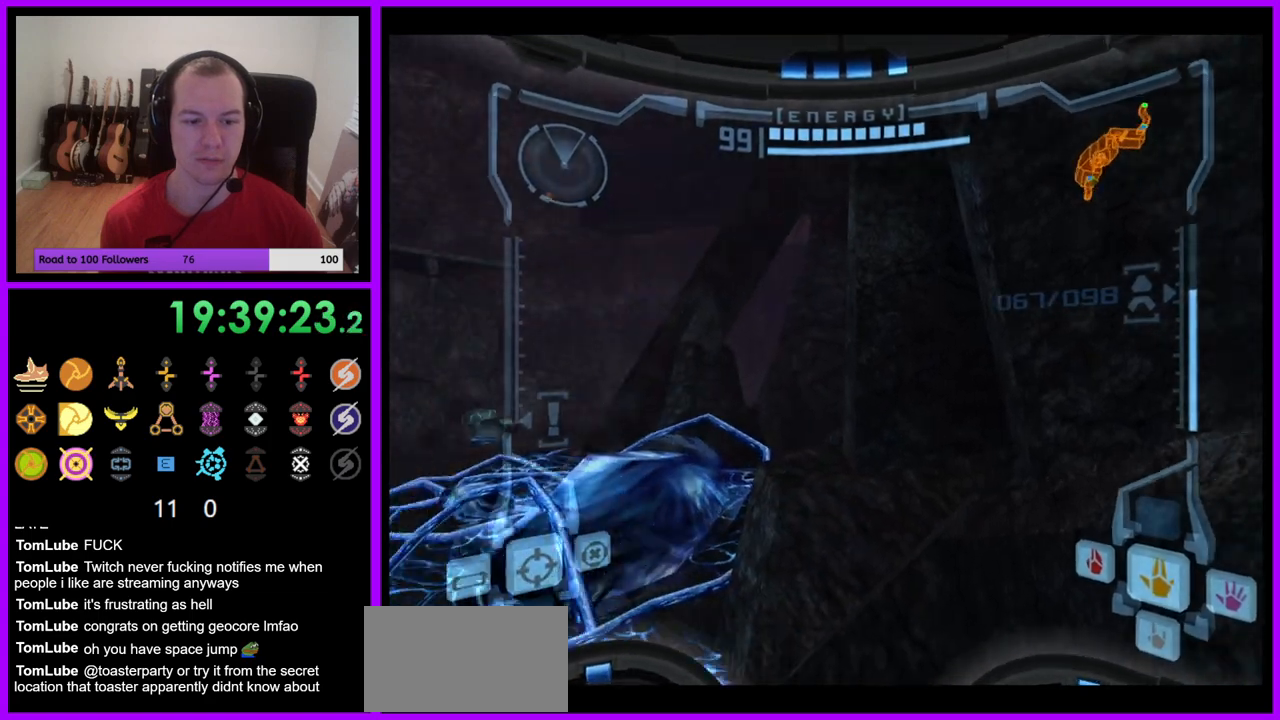
{"buttons": [], "left_stick": "up-left", "right_stick": "center", "events": [[217, "left_stick", "up-left"], [267, "B", "down"], [267, "L1", "down"], [367, "B", "up"], [500, "L1", "up"]]}
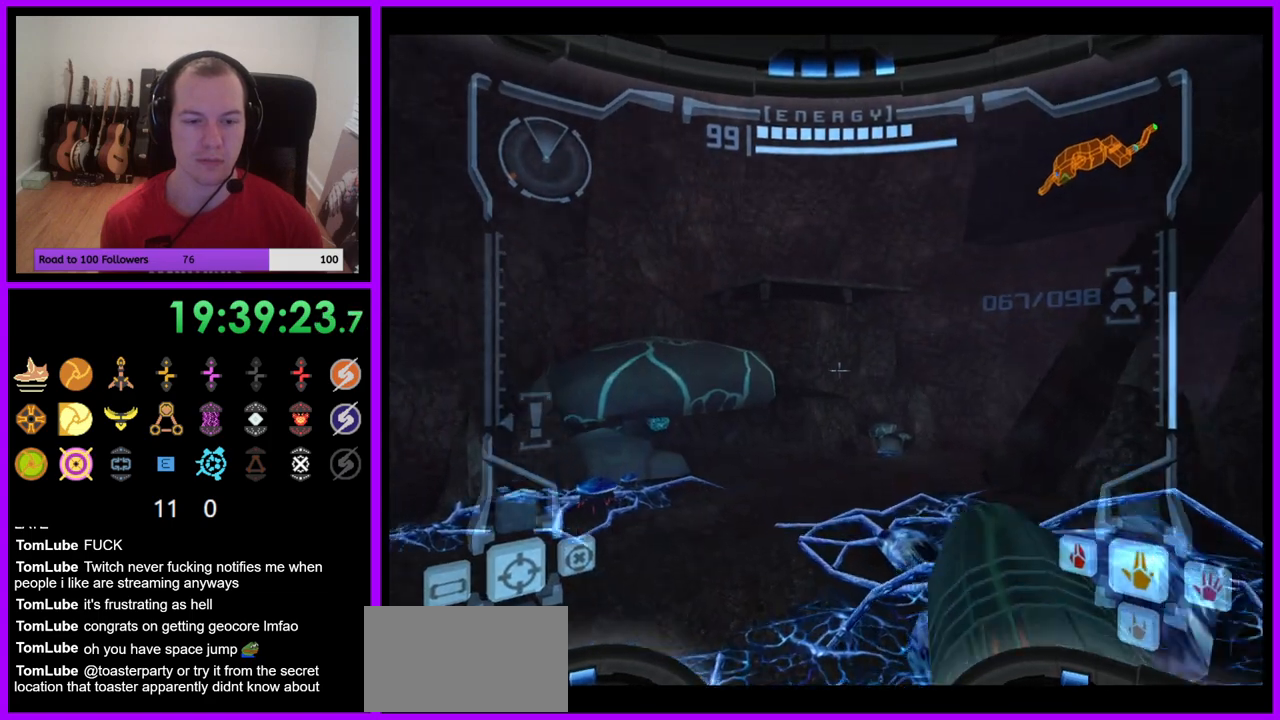
{"buttons": [], "left_stick": "up", "right_stick": "center", "events": [[133, "left_stick", "up"]]}
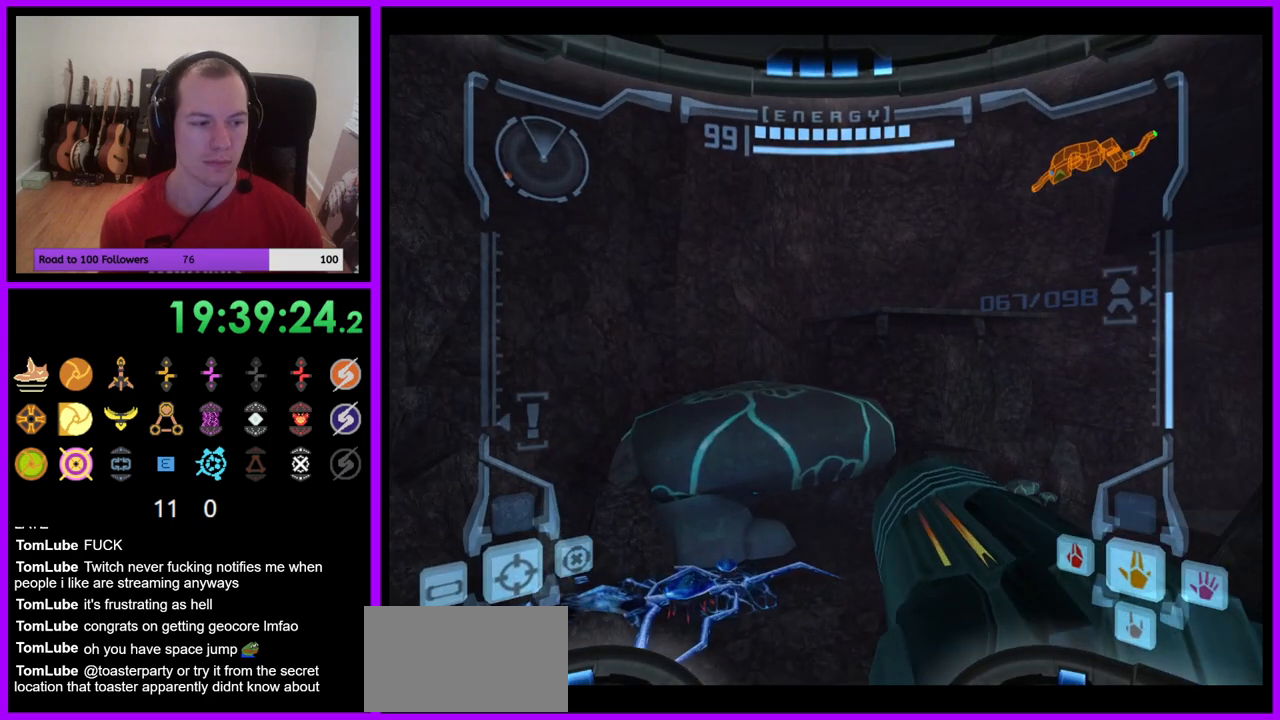
{"buttons": ["L1"], "left_stick": "up", "right_stick": "center", "events": [[467, "L1", "down"]]}
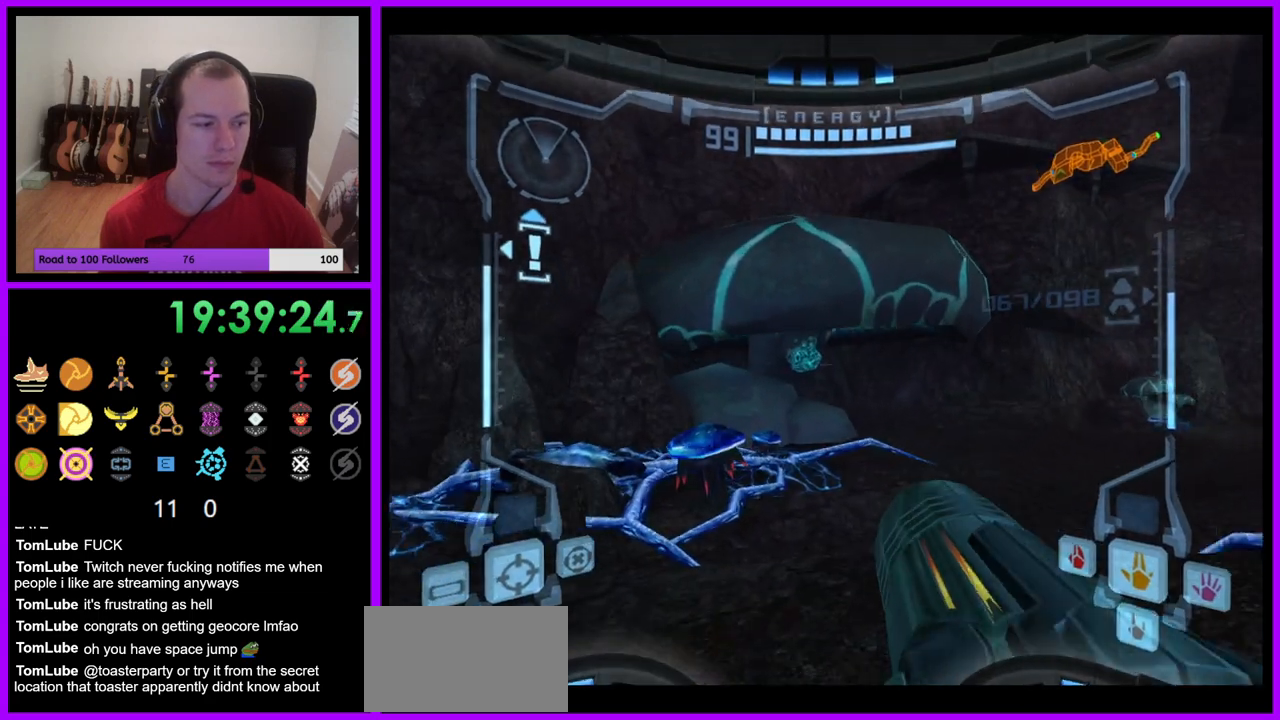
{"buttons": [], "left_stick": "up", "right_stick": "center", "events": [[83, "B", "down"], [100, "left_stick", "up-left"], [233, "B", "up"], [333, "left_stick", "up"], [383, "L1", "up"]]}
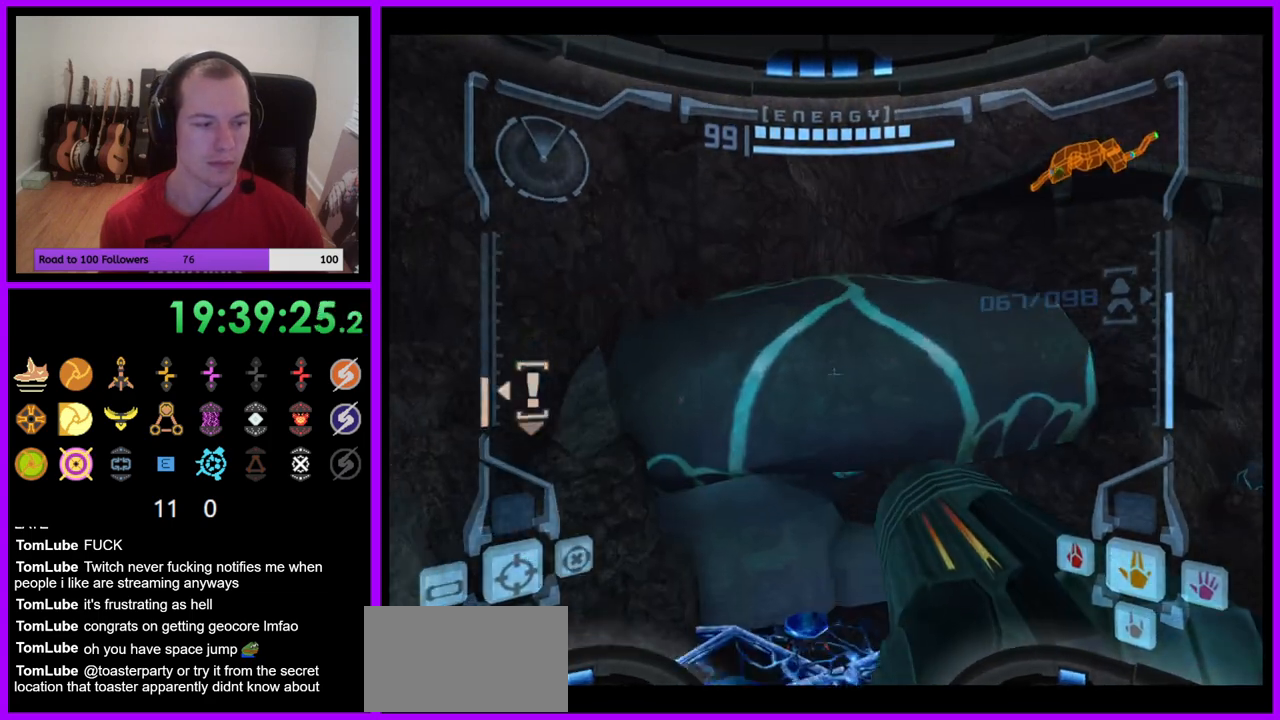
{"buttons": [], "left_stick": "up-right", "right_stick": "center", "events": [[300, "B", "down"], [333, "left_stick", "up-right"], [433, "B", "up"]]}
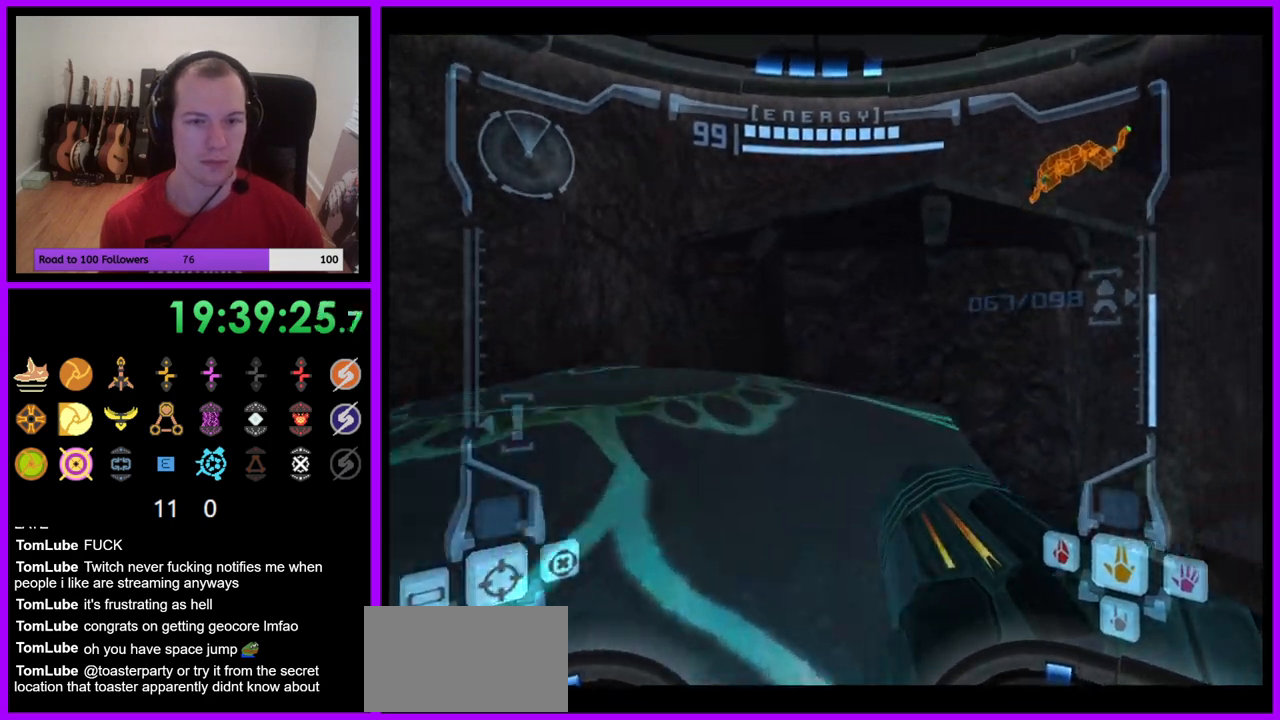
{"buttons": [], "left_stick": "up-right", "right_stick": "center", "events": []}
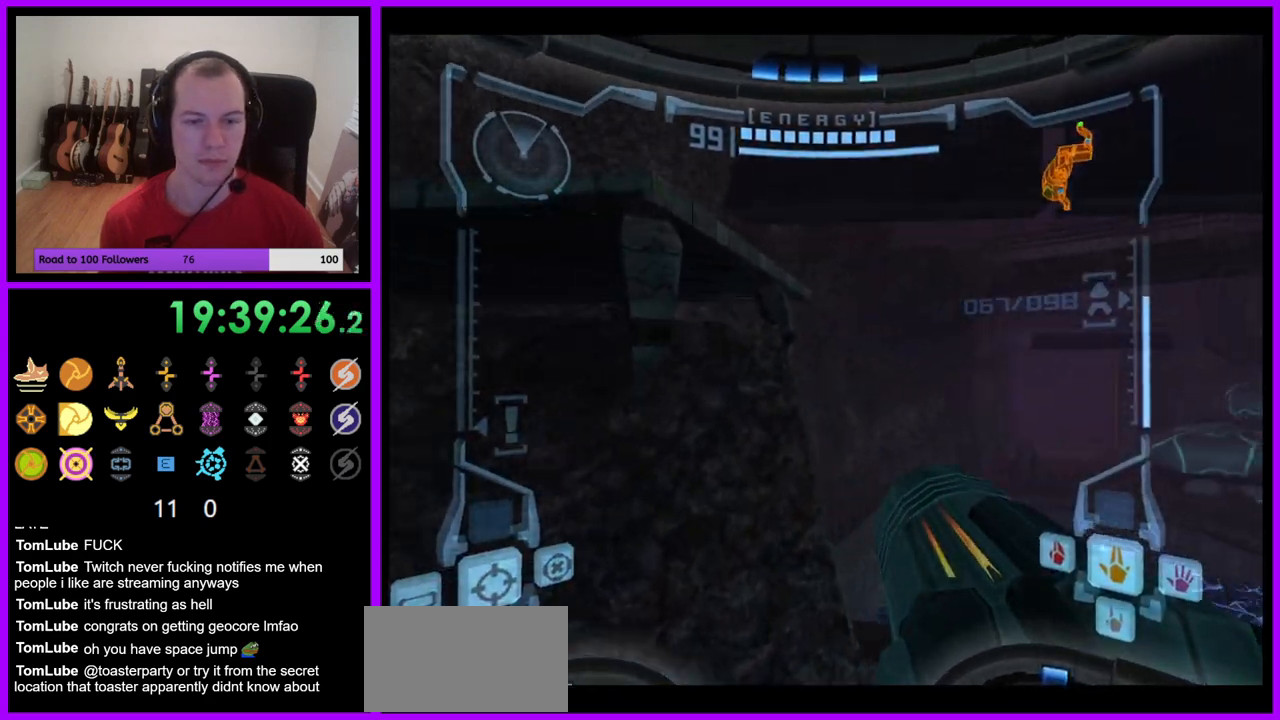
{"buttons": ["B", "L1"], "left_stick": "up-left", "right_stick": "center", "events": [[33, "left_stick", "center"], [50, "L1", "down"], [83, "left_stick", "left"], [100, "B", "down"], [183, "B", "up"], [367, "left_stick", "up-left"], [483, "B", "down"]]}
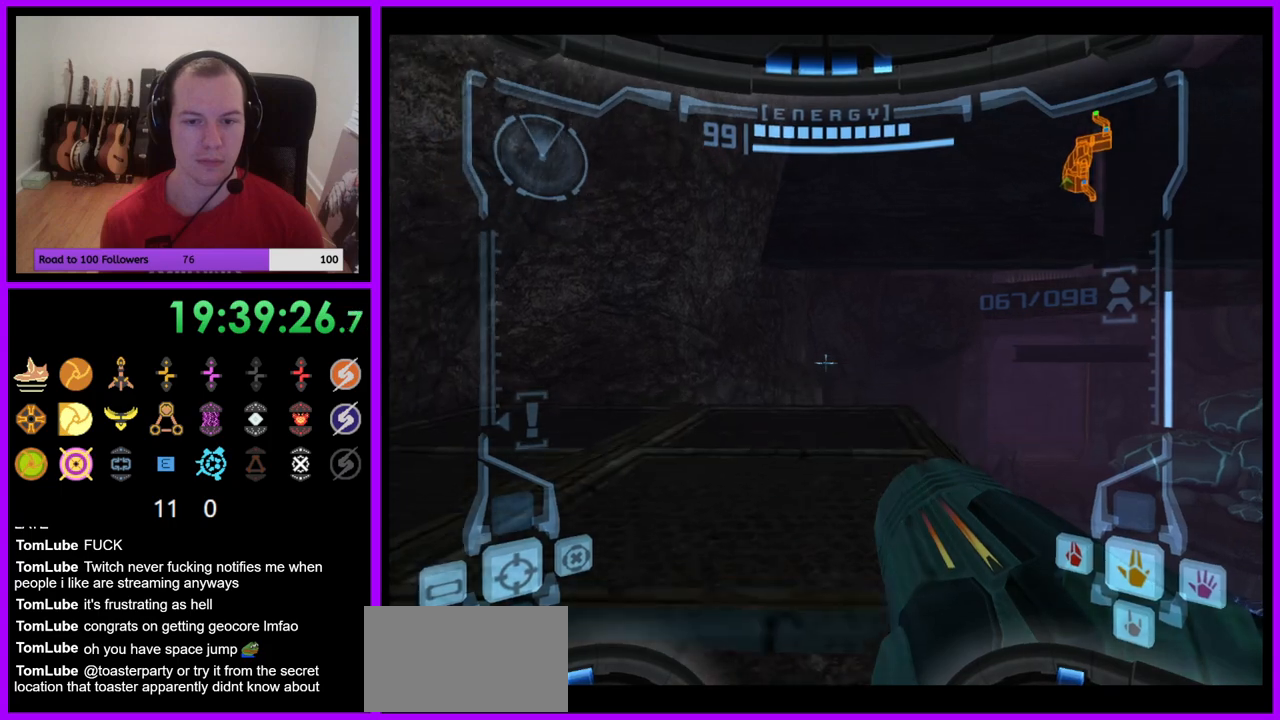
{"buttons": [], "left_stick": "right", "right_stick": "center", "events": [[33, "left_stick", "up"], [50, "B", "up"], [150, "L1", "up"], [250, "left_stick", "right"]]}
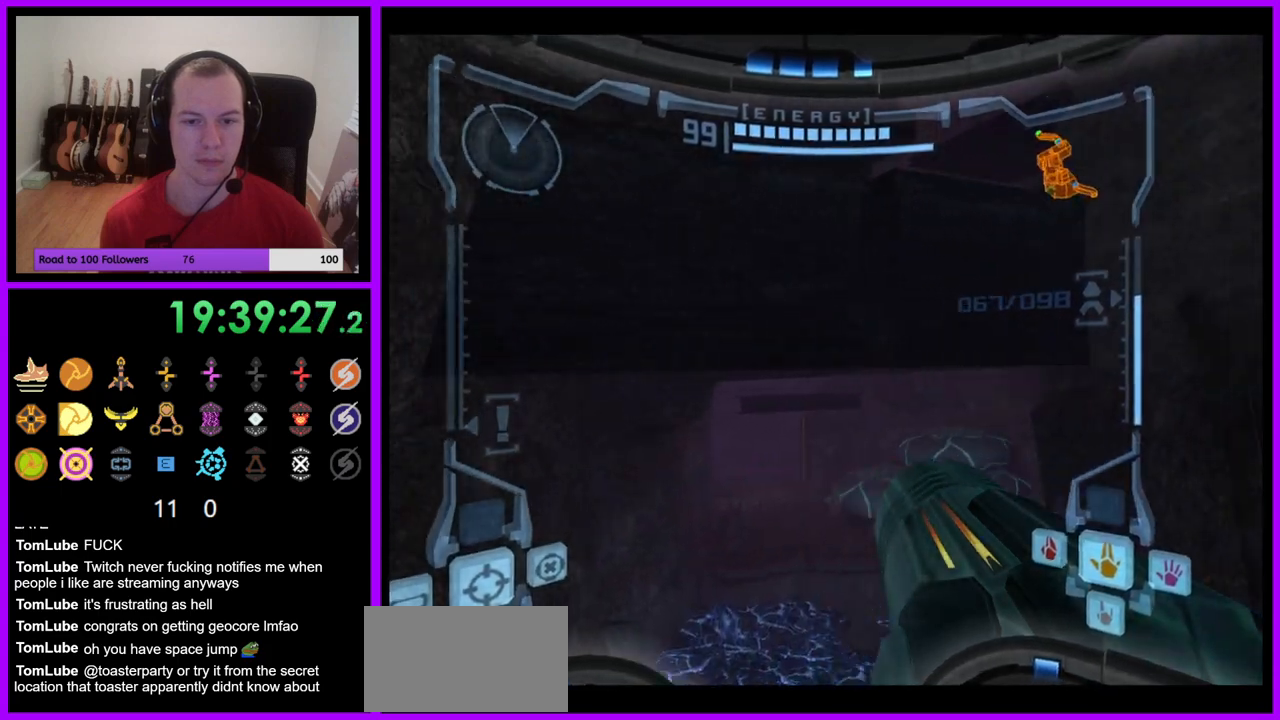
{"buttons": [], "left_stick": "right", "right_stick": "center", "events": []}
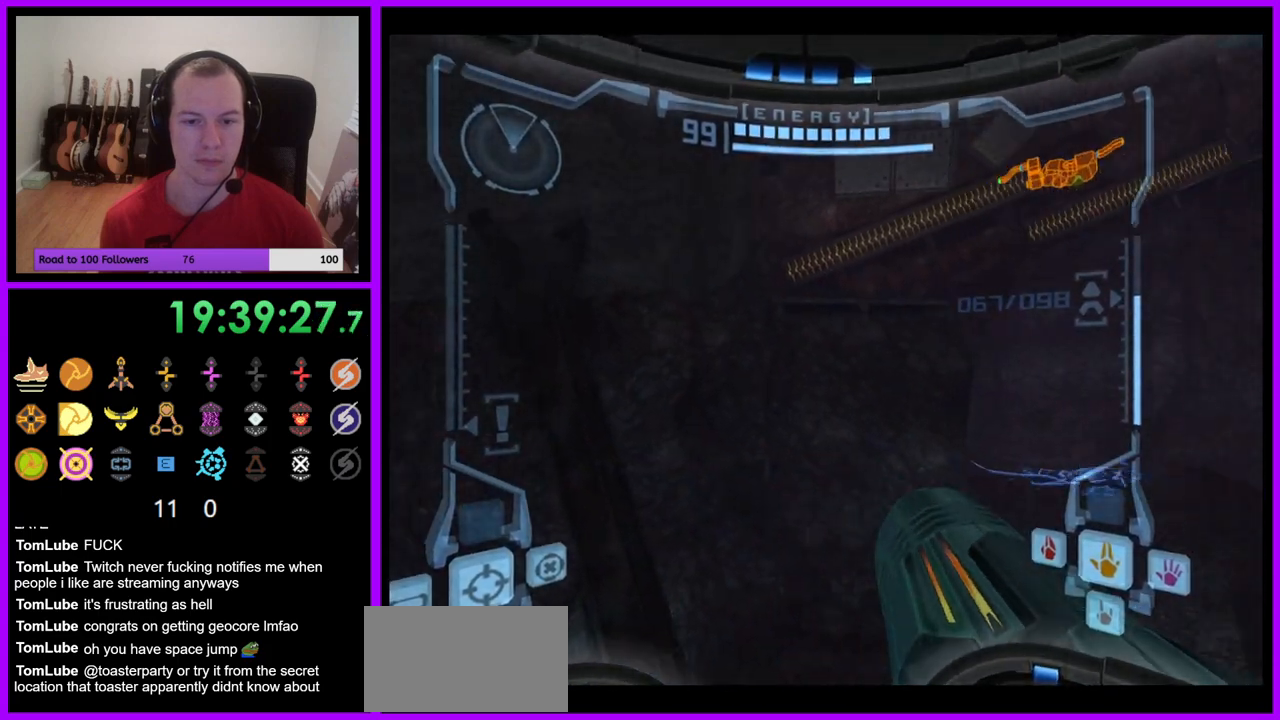
{"buttons": ["L1"], "left_stick": "up", "right_stick": "center", "events": [[33, "left_stick", "center"], [333, "L1", "down"], [367, "left_stick", "up"]]}
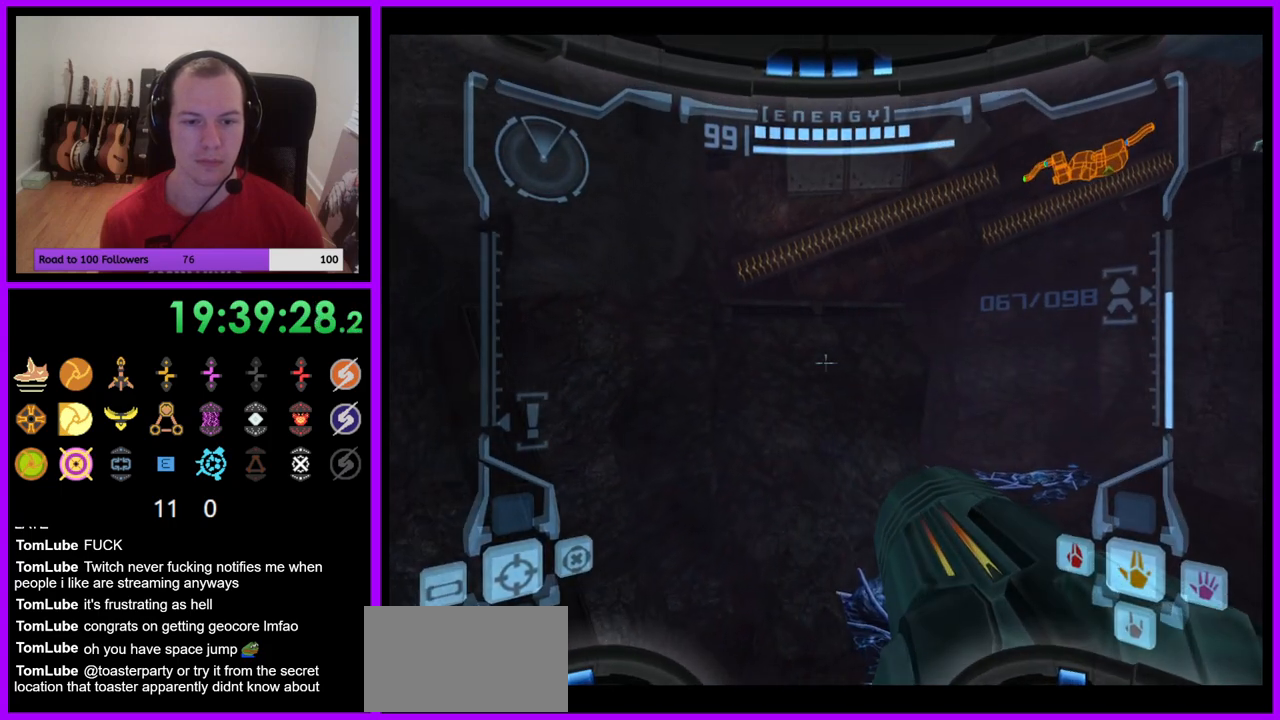
{"buttons": [], "left_stick": "center", "right_stick": "center", "events": [[50, "left_stick", "center"], [317, "L1", "up"]]}
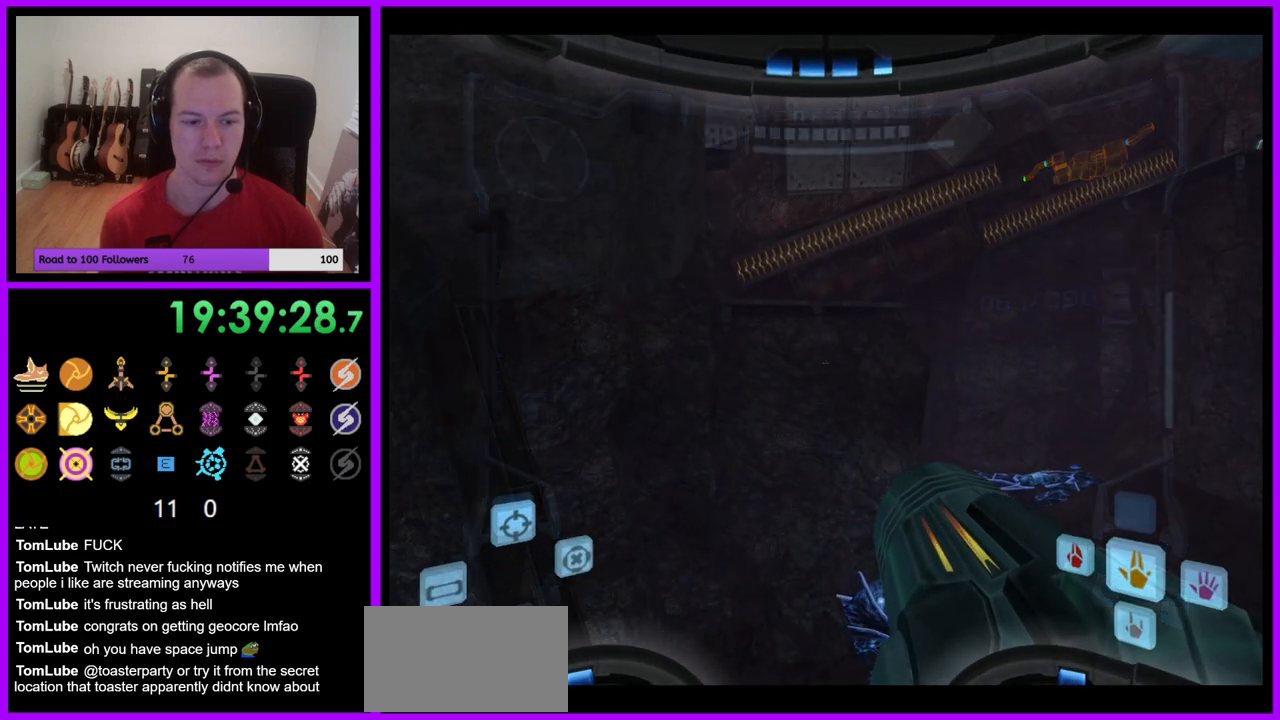
{"buttons": ["A", "R1", "Z"], "left_stick": "down", "right_stick": "center", "events": [[50, "Z", "down"], [350, "A", "down"], [433, "R1", "down"], [483, "left_stick", "down"]]}
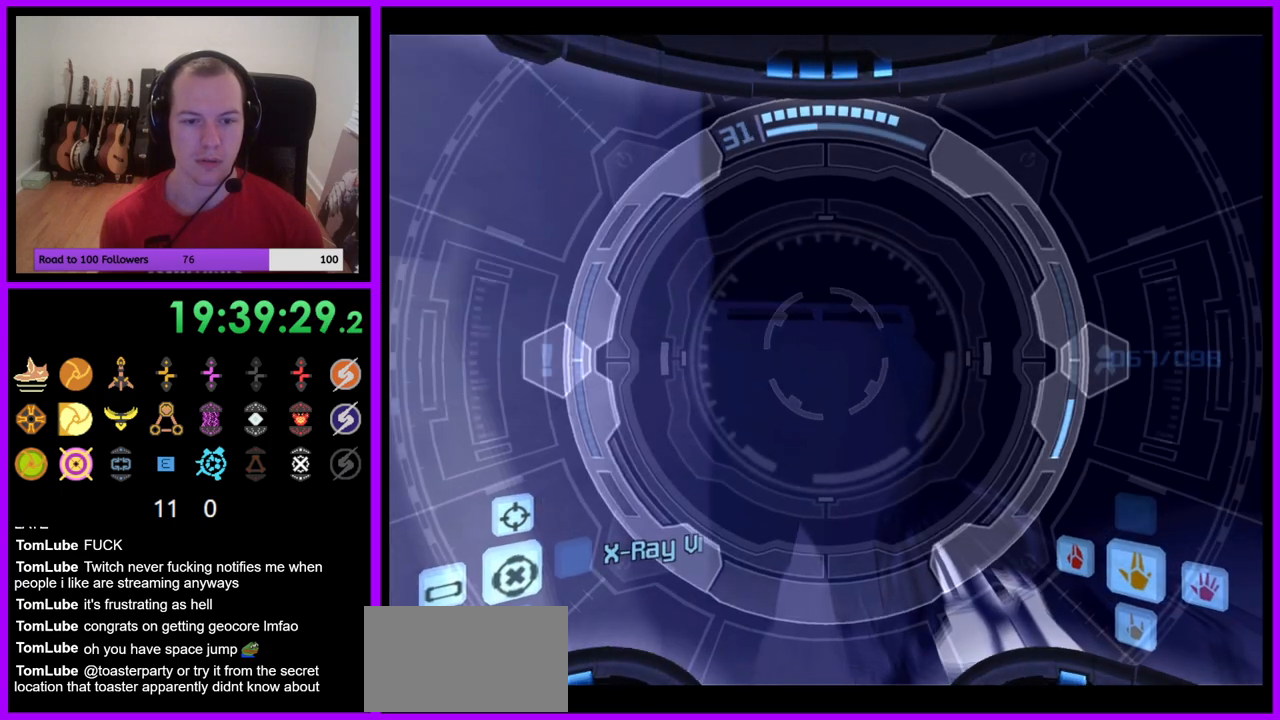
{"buttons": ["A", "R1"], "left_stick": "right", "right_stick": "center"}
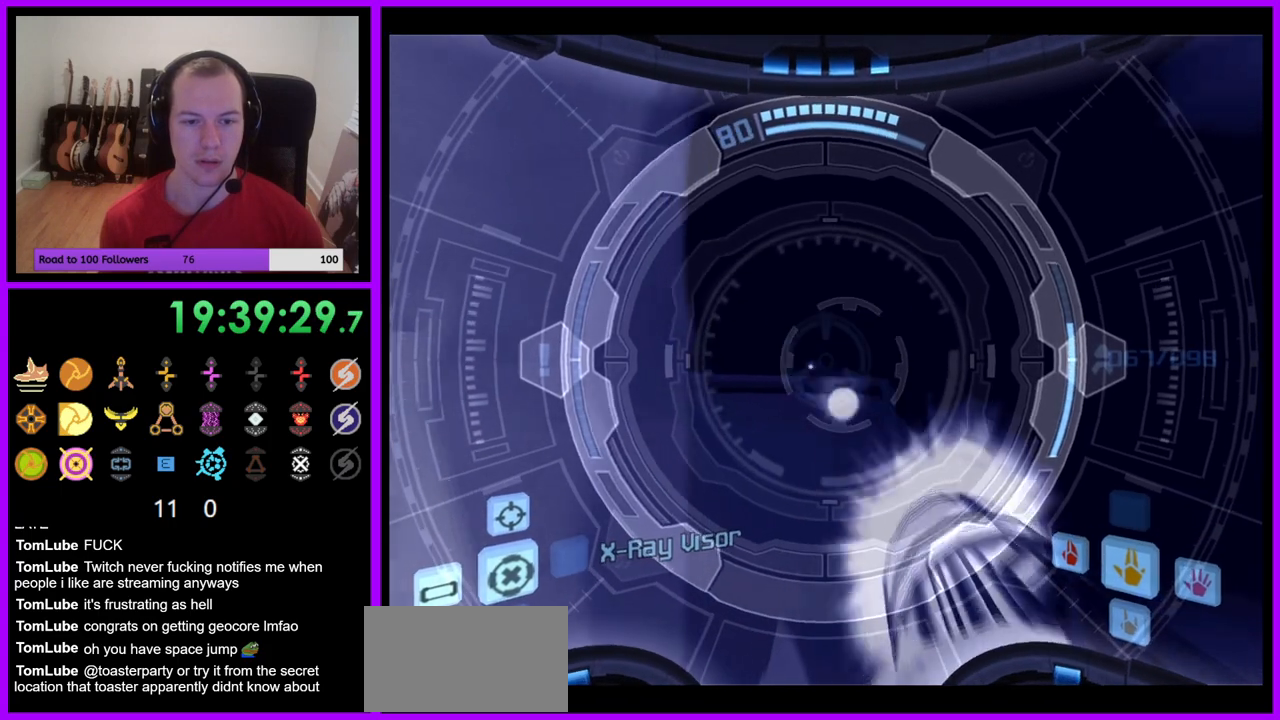
{"buttons": ["R1"], "left_stick": "center", "right_stick": "center", "events": [[50, "A", "up"], [167, "left_stick", "up-right"], [350, "left_stick", "center"]]}
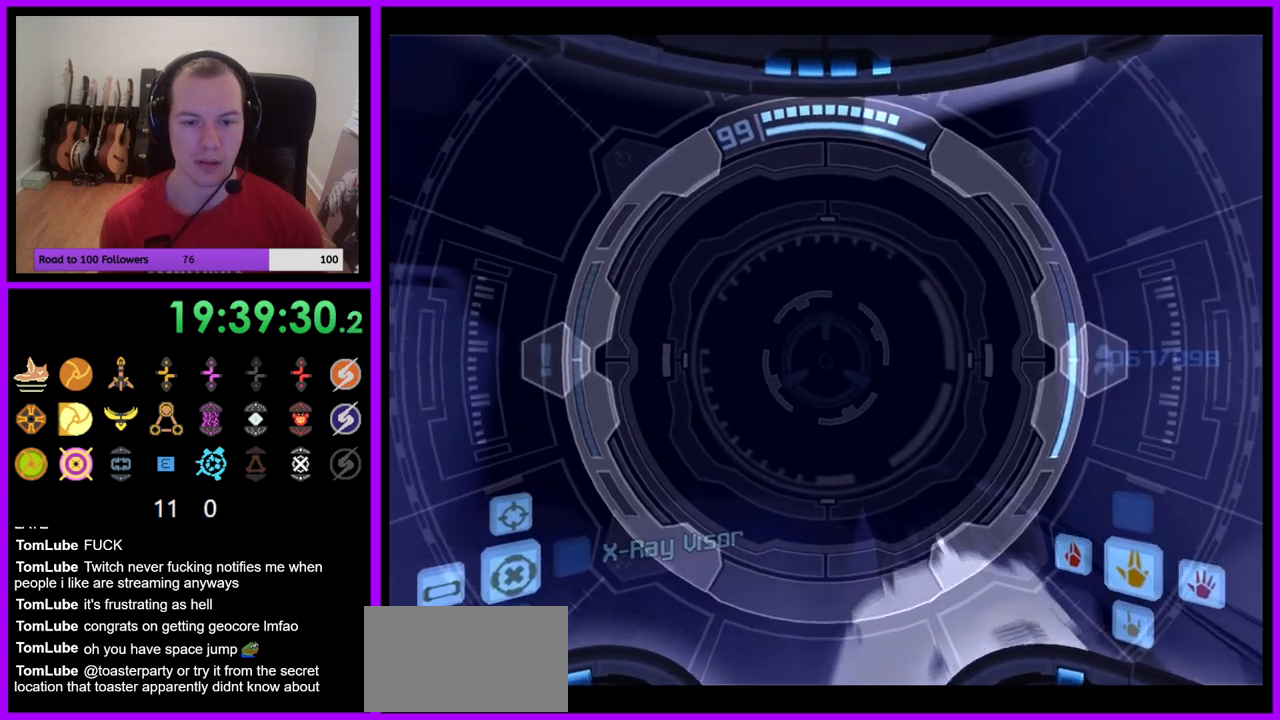
{"buttons": ["R1"], "left_stick": "up", "right_stick": "center", "events": [[267, "R1", "up"], [350, "left_stick", "up"], [367, "R1", "down"]]}
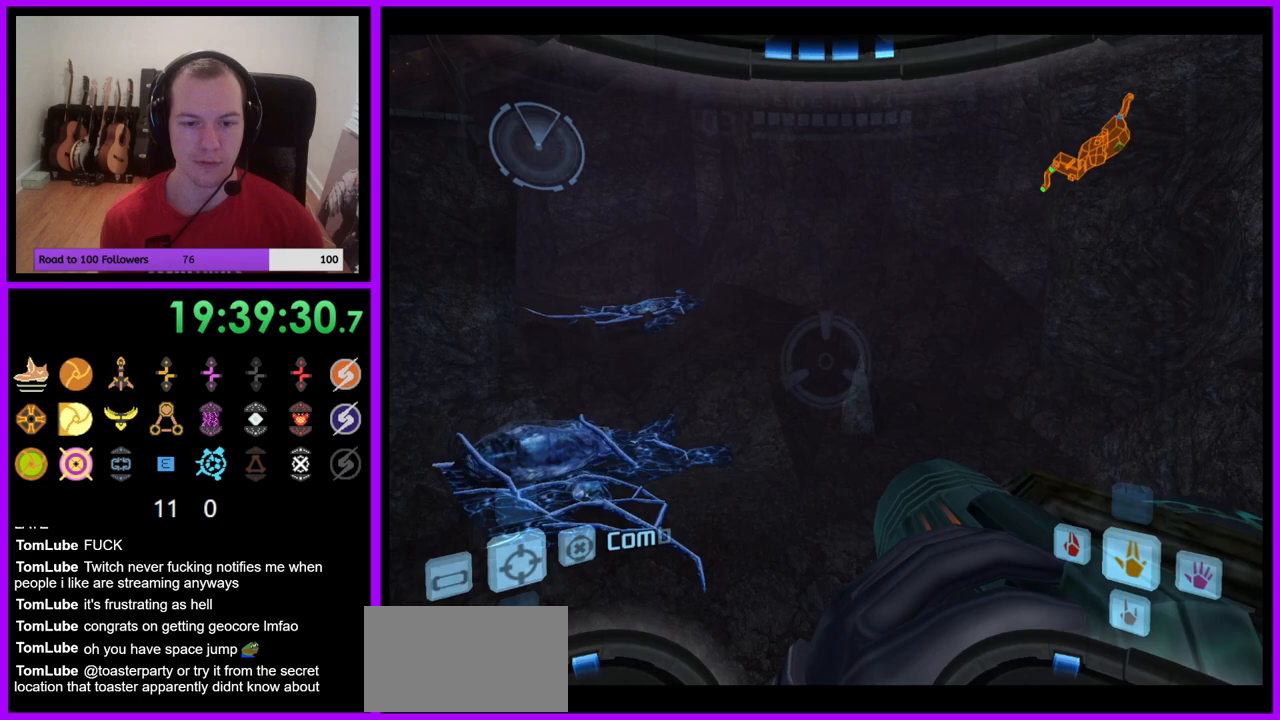
{"buttons": ["L1"], "left_stick": "up", "right_stick": "center", "events": [[350, "L1", "down"], [350, "R1", "up"]]}
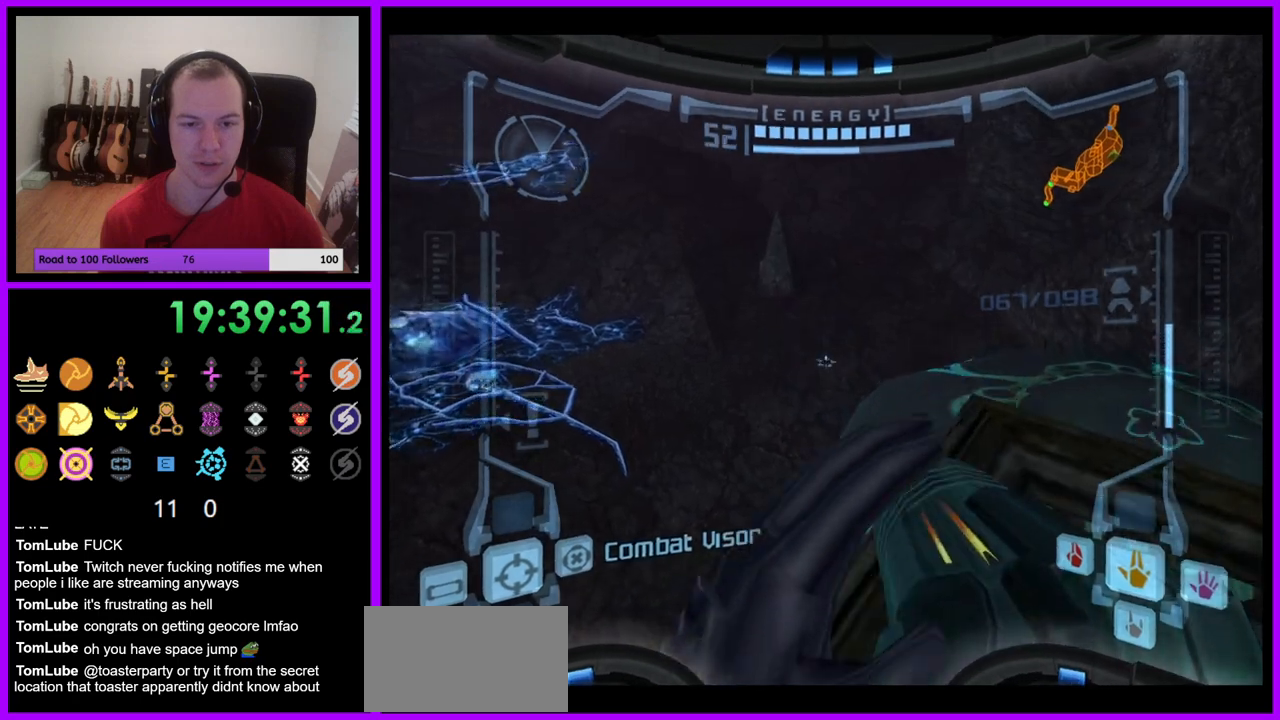
{"buttons": ["L1"], "left_stick": "center", "right_stick": "center", "events": [[150, "left_stick", "up-right"], [283, "left_stick", "center"]]}
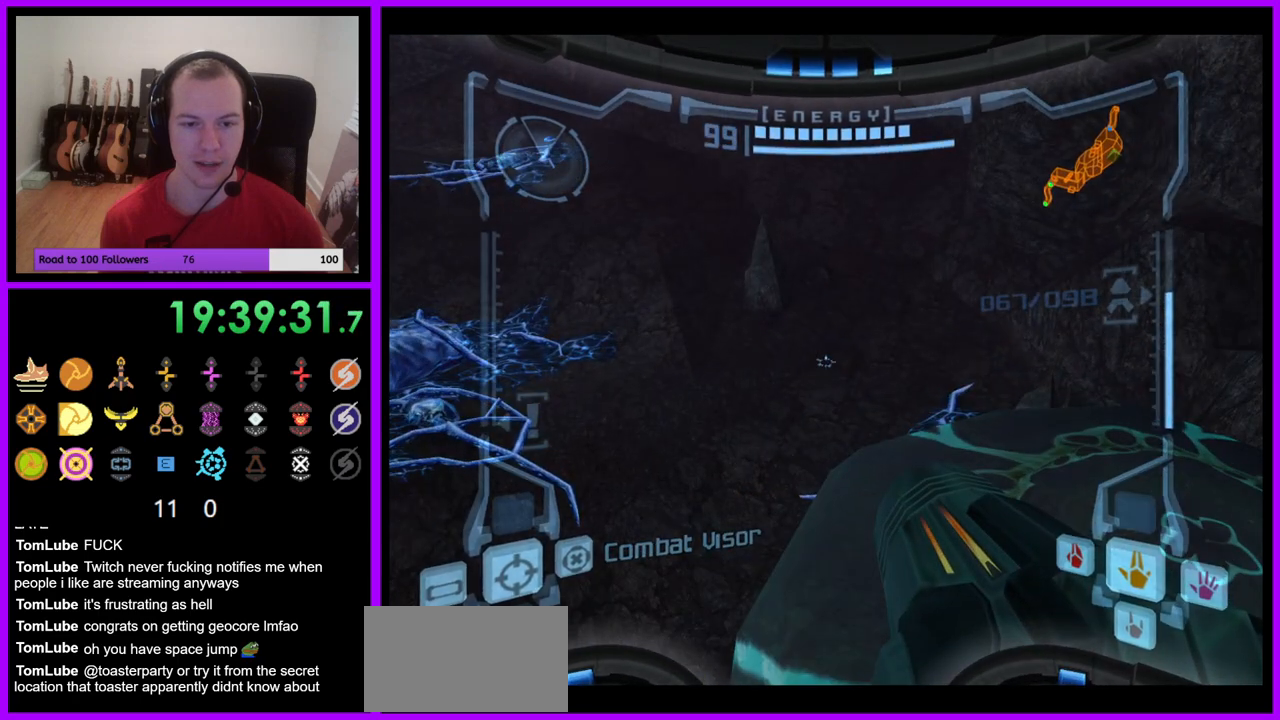
{"buttons": ["L1"], "left_stick": "center", "right_stick": "center", "events": [[283, "left_stick", "down-left"], [383, "left_stick", "center"]]}
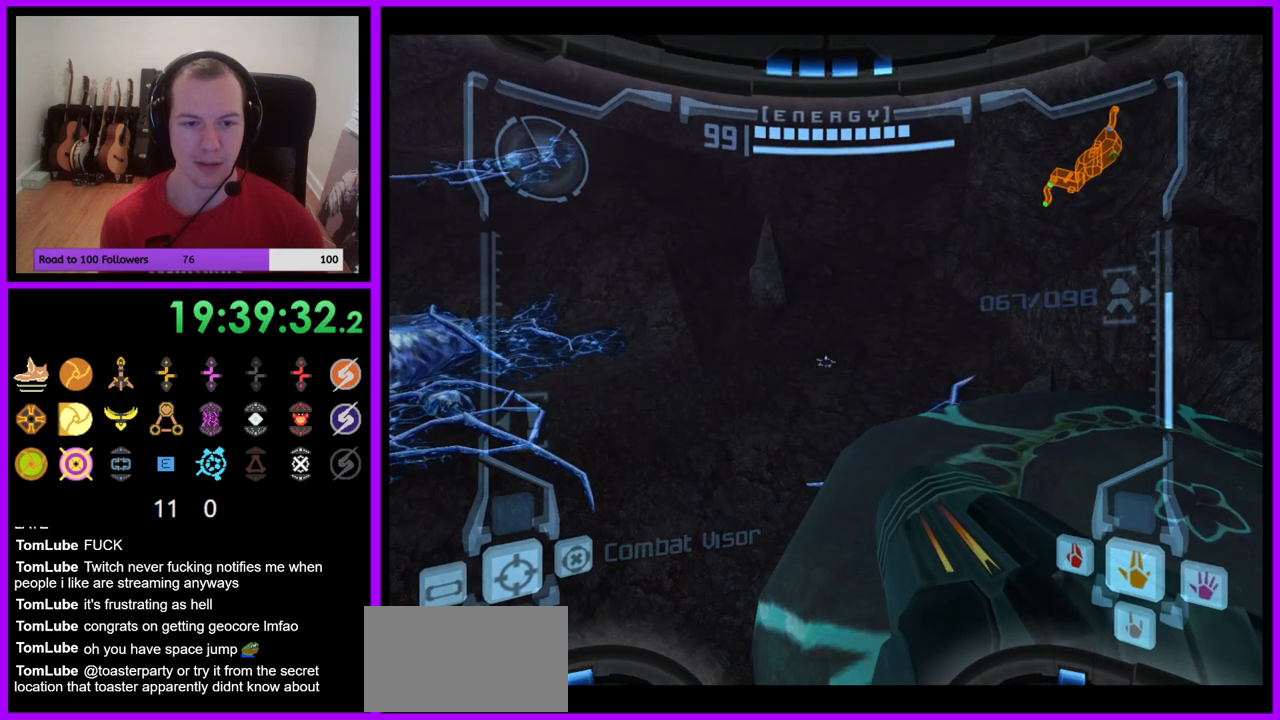
{"buttons": [], "left_stick": "left", "right_stick": "center", "events": [[67, "L1", "up"], [150, "left_stick", "left"]]}
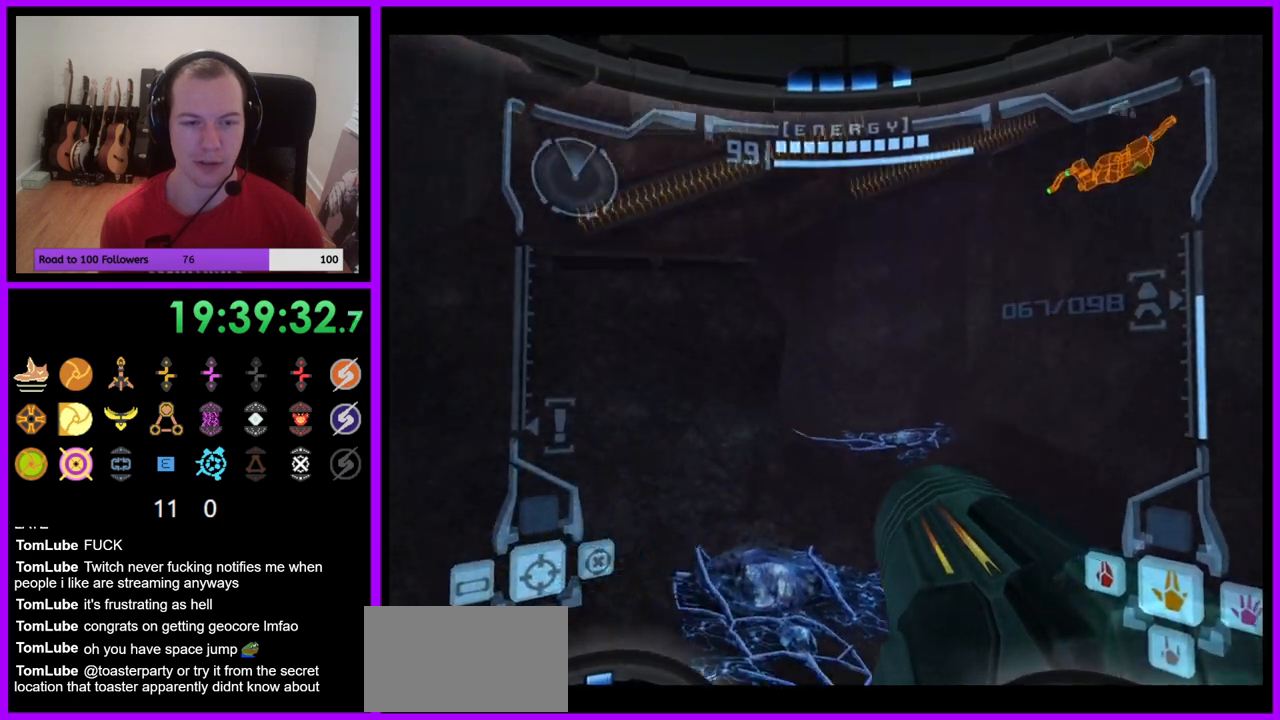
{"buttons": [], "left_stick": "center", "right_stick": "center", "events": [[17, "left_stick", "center"], [250, "B", "down"], [350, "B", "up"]]}